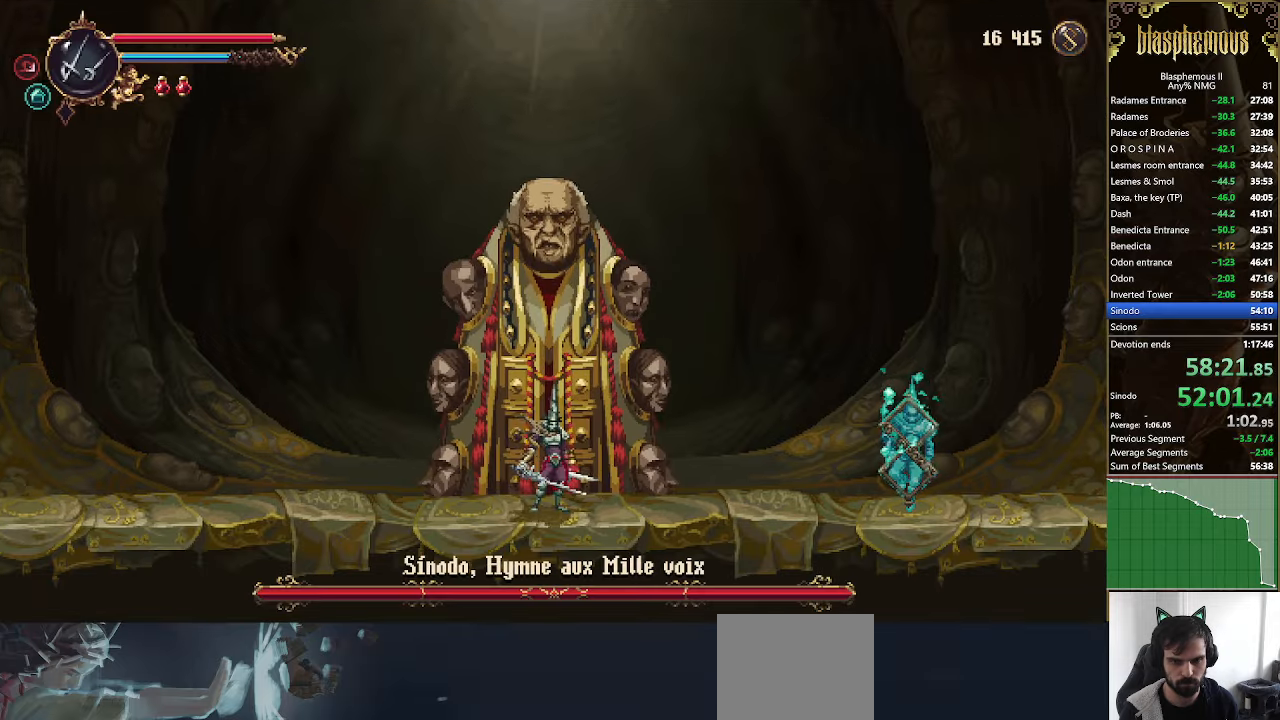
Gameplay with a controller (PlayStation layout); each line is a JSON object with the inputs held at the frame after it. "events" lists button and stick changes between this image and that frame as [ms after this image, input, new state], when the widget could be followed in between.
{"buttons": ["CROSS", "SQUARE", "DPAD_DOWN"], "left_stick": "center", "right_stick": "center", "events": [[100, "CROSS", "down"], [200, "DPAD_DOWN", "down"], [400, "SQUARE", "down"]]}
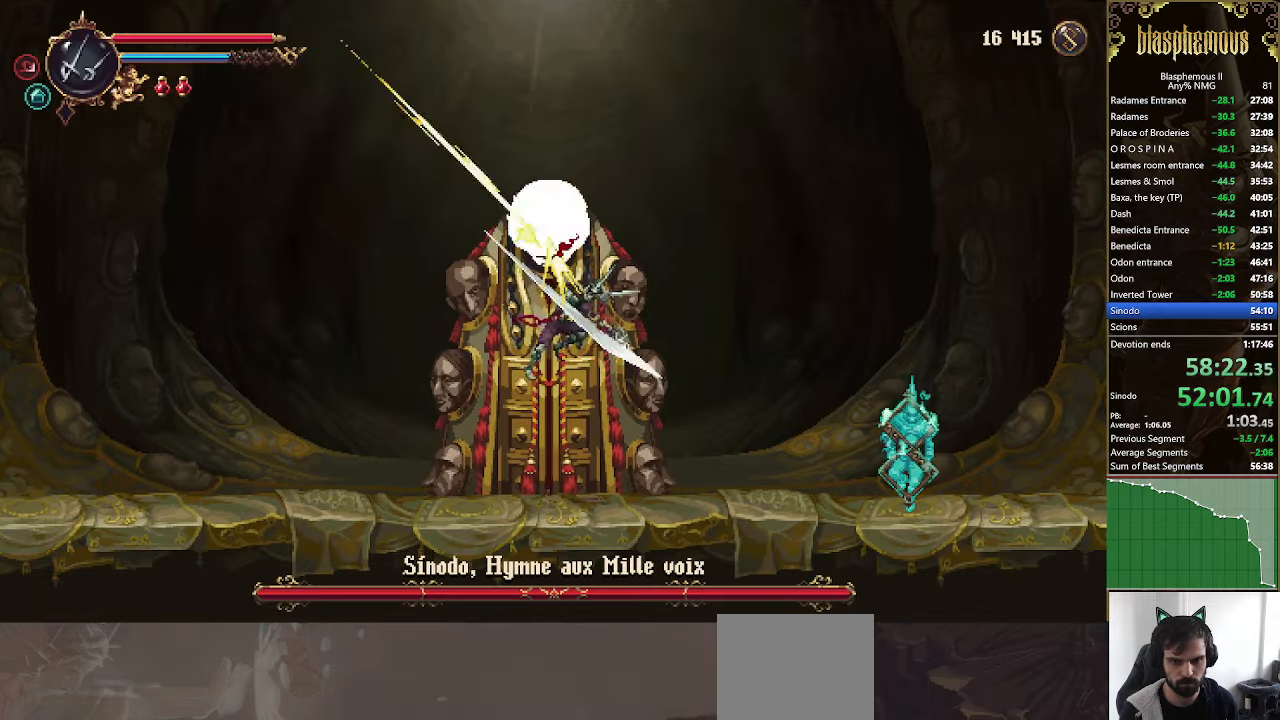
{"buttons": ["CROSS", "L1", "DPAD_DOWN"], "left_stick": "center", "right_stick": "center", "events": [[133, "SQUARE", "up"], [200, "CROSS", "up"], [300, "CROSS", "down"], [466, "L1", "down"]]}
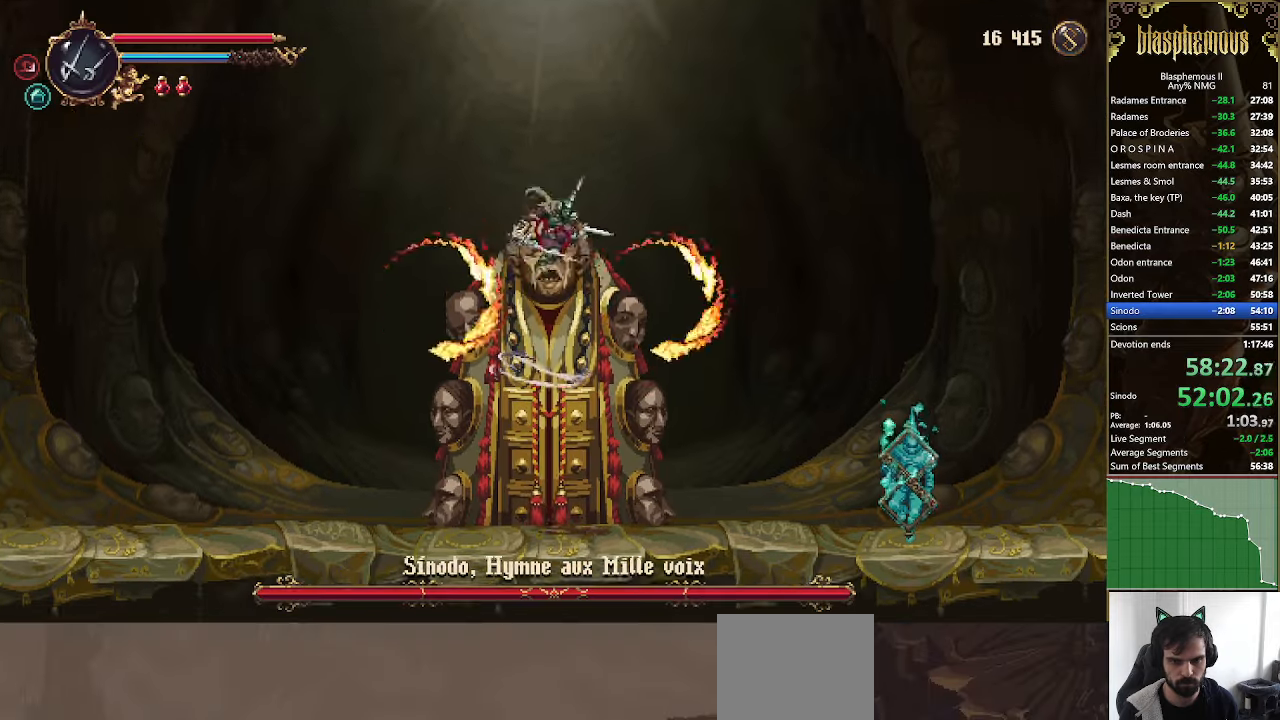
{"buttons": ["CROSS", "SQUARE", "DPAD_DOWN"], "left_stick": "center", "right_stick": "center", "events": [[66, "L1", "up"], [166, "SQUARE", "down"], [300, "SQUARE", "up"], [366, "SQUARE", "down"]]}
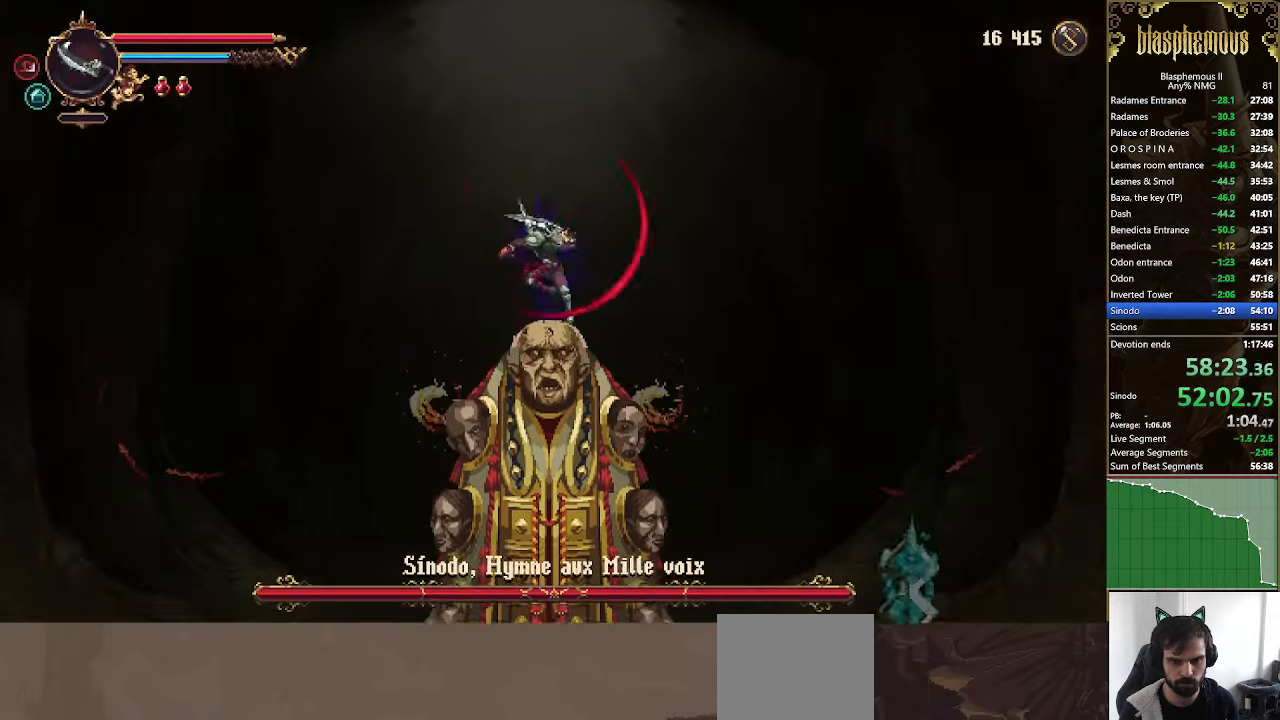
{"buttons": [], "left_stick": "center", "right_stick": "center", "events": [[33, "SQUARE", "up"], [66, "DPAD_DOWN", "up"], [233, "CROSS", "up"]]}
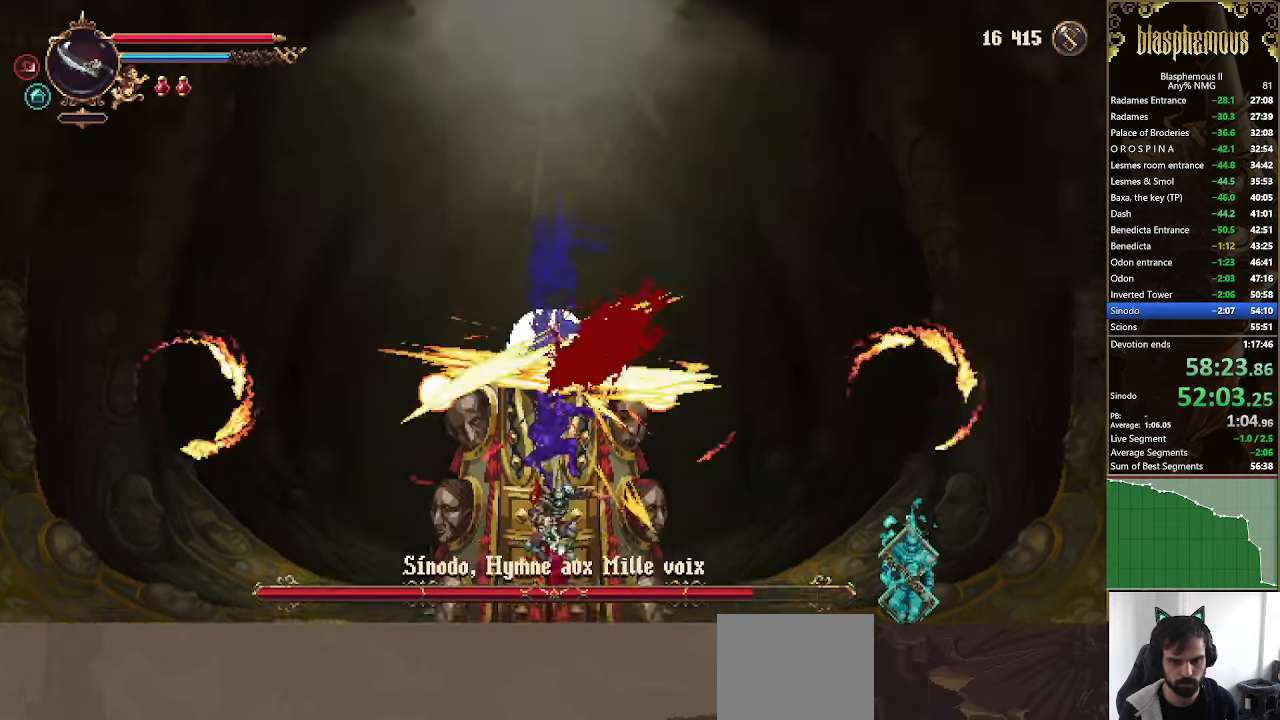
{"buttons": [], "left_stick": "center", "right_stick": "center", "events": []}
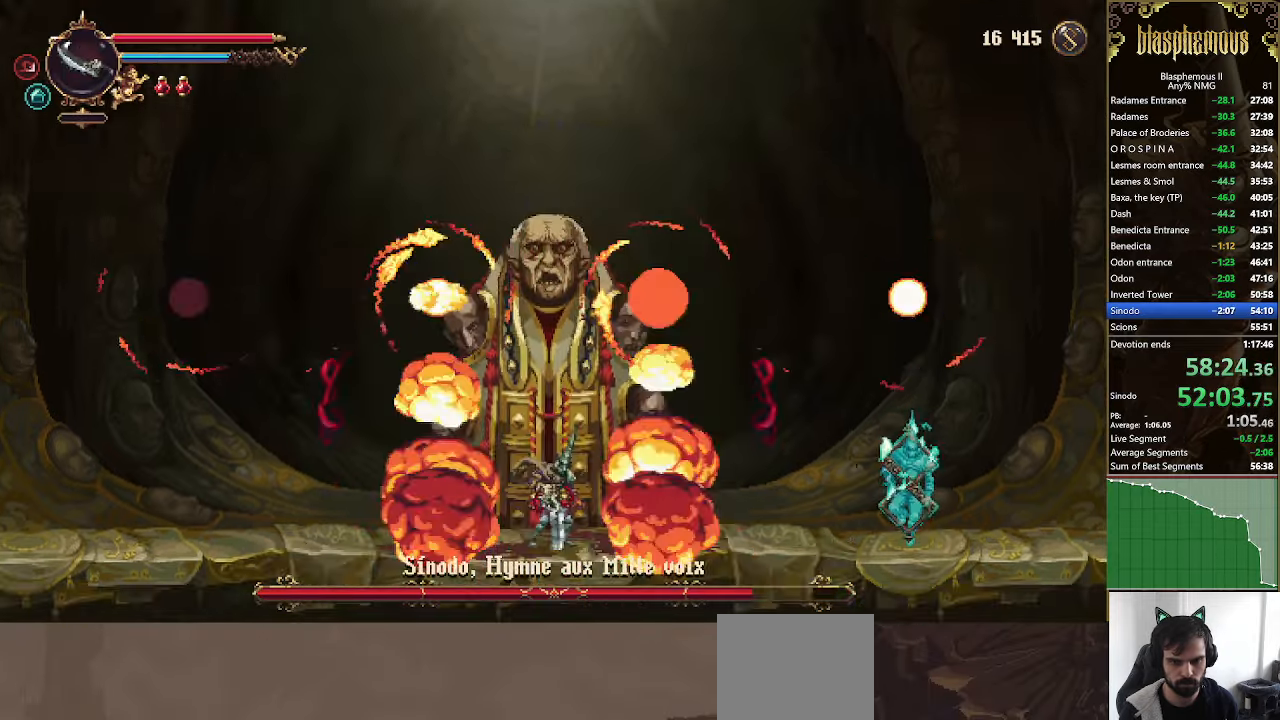
{"buttons": ["CROSS", "DPAD_DOWN"], "left_stick": "center", "right_stick": "center"}
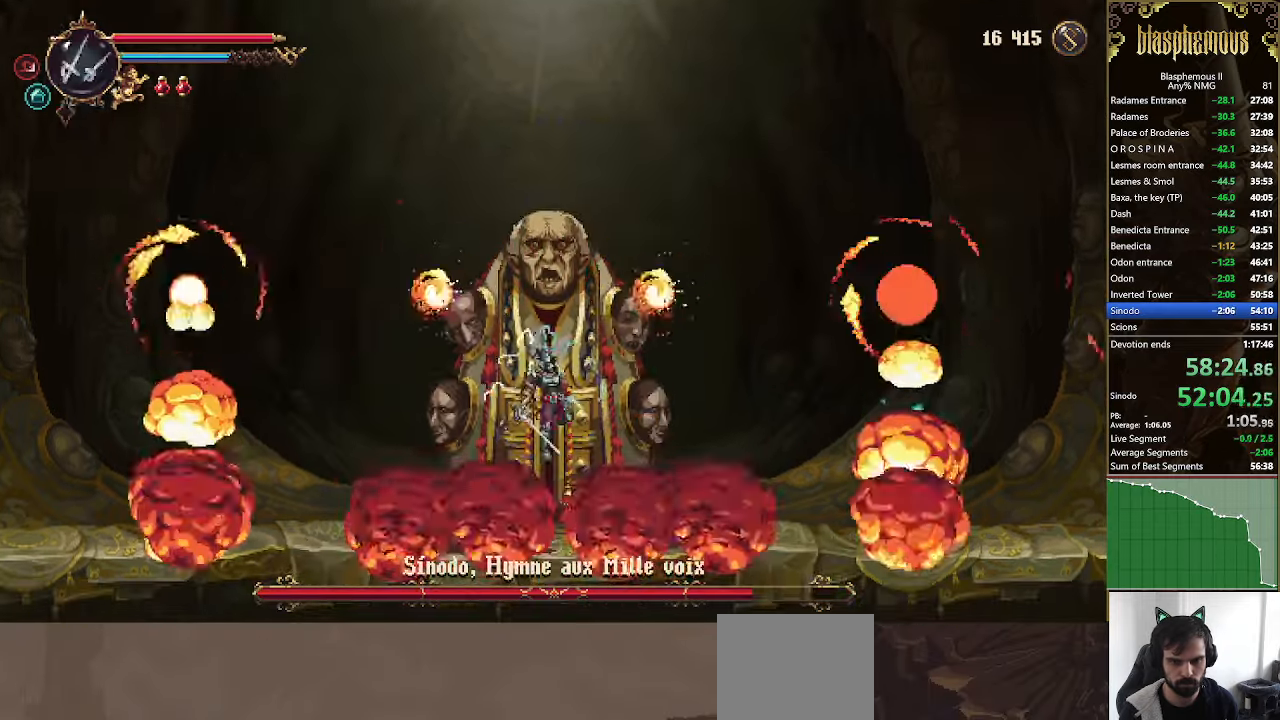
{"buttons": ["CROSS", "DPAD_DOWN"], "left_stick": "center", "right_stick": "center", "events": [[133, "SQUARE", "down"], [367, "SQUARE", "up"], [400, "CROSS", "up"], [500, "CROSS", "down"]]}
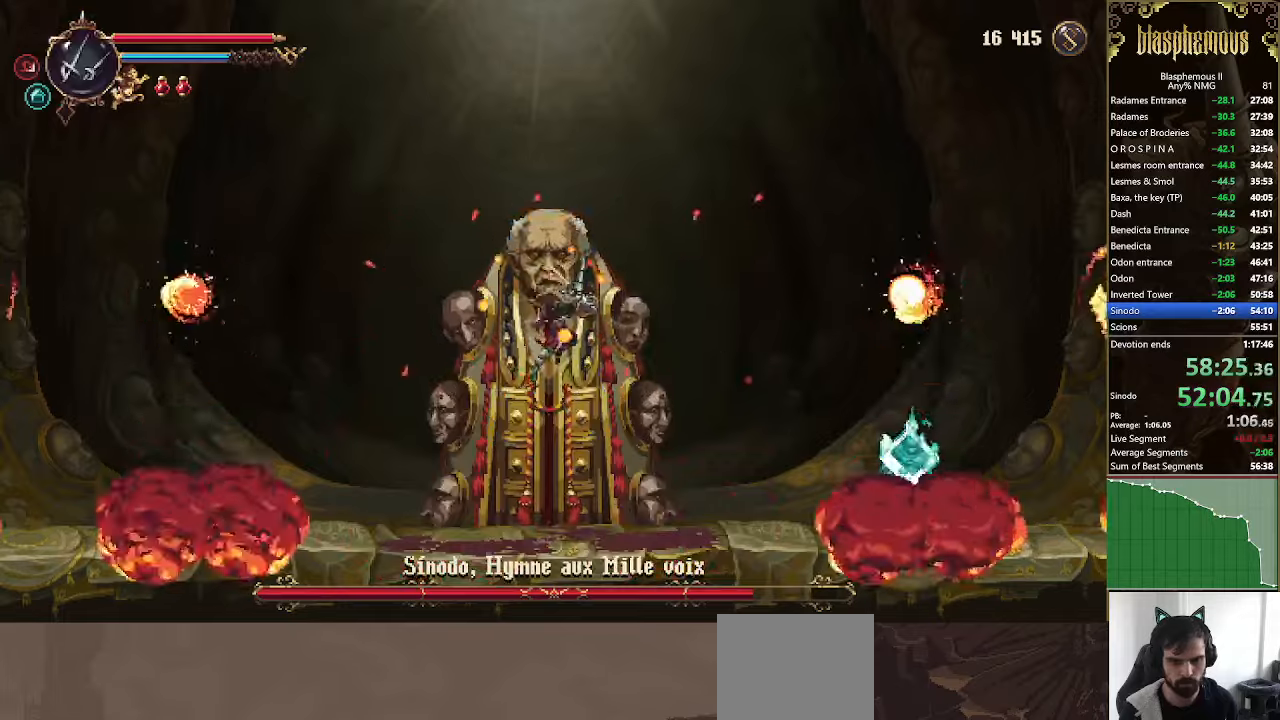
{"buttons": ["CROSS", "SQUARE", "DPAD_DOWN"], "left_stick": "center", "right_stick": "center", "events": [[200, "L1", "down"], [267, "L1", "up"], [367, "SQUARE", "down"]]}
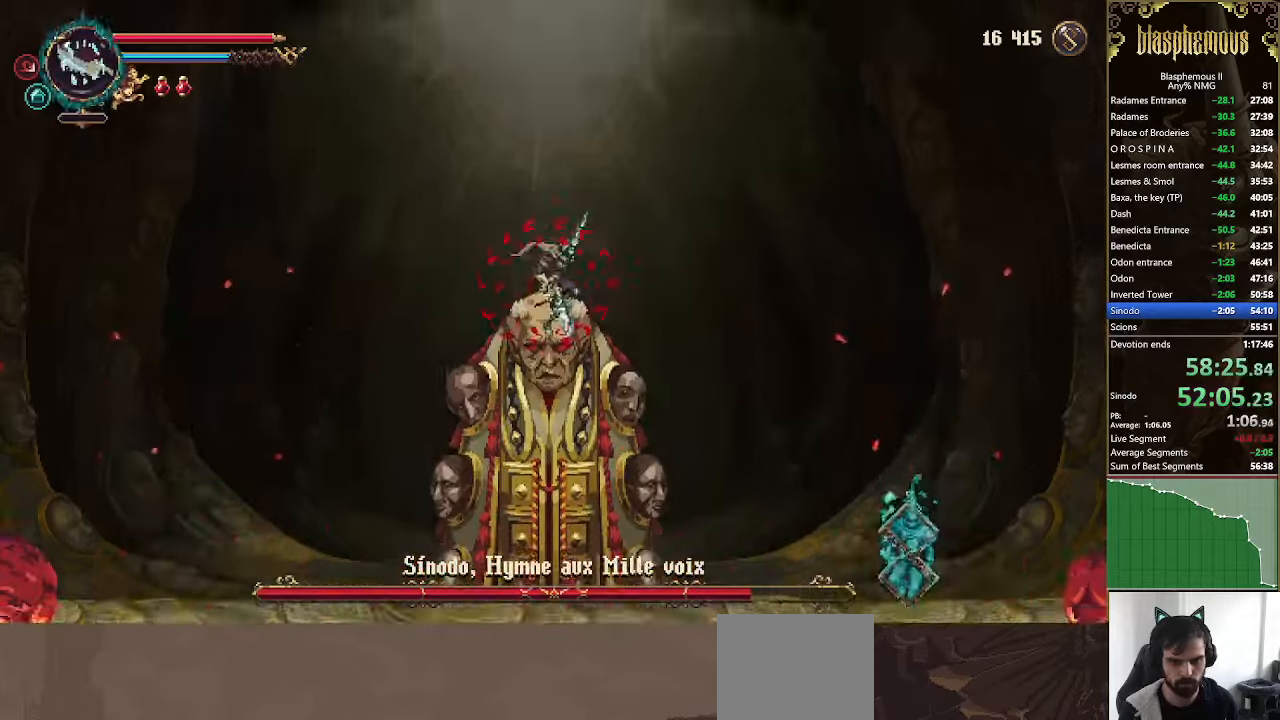
{"buttons": [], "left_stick": "right", "right_stick": "center", "events": [[34, "SQUARE", "up"], [100, "SQUARE", "down"], [267, "DPAD_DOWN", "up"], [267, "SQUARE", "up"], [267, "left_stick", "right"], [467, "CROSS", "up"]]}
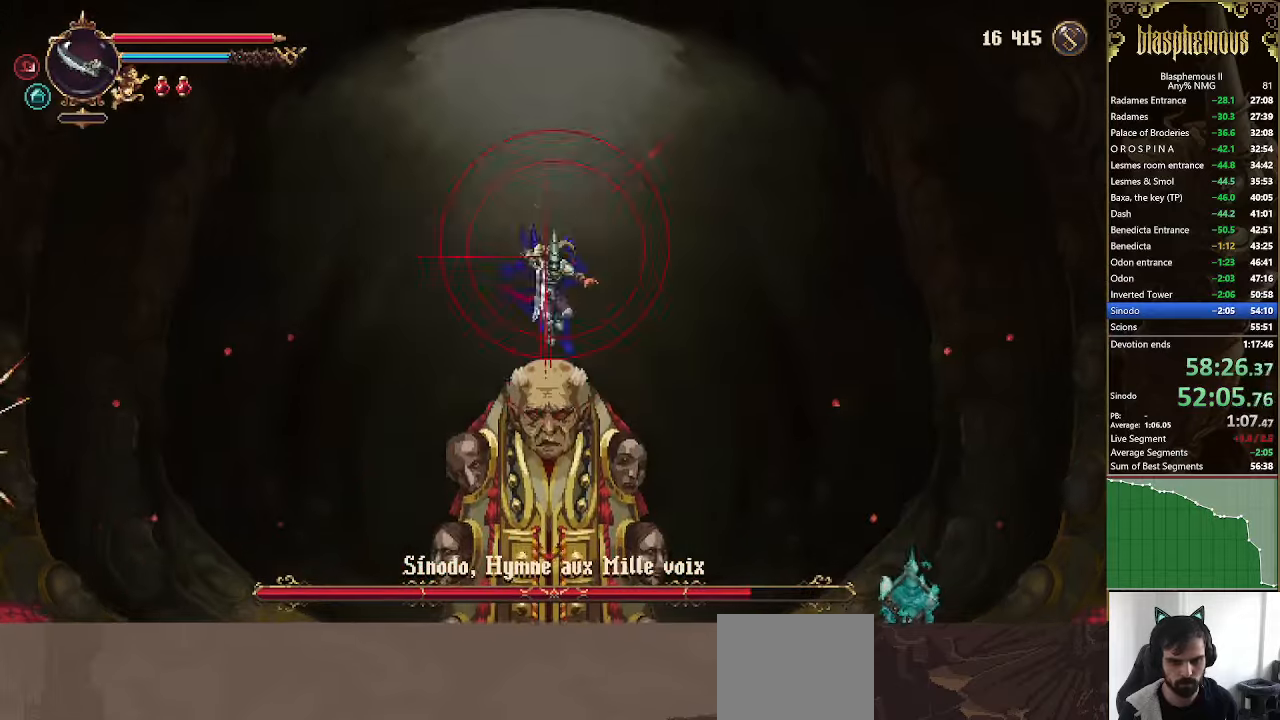
{"buttons": [], "left_stick": "right", "right_stick": "center", "events": []}
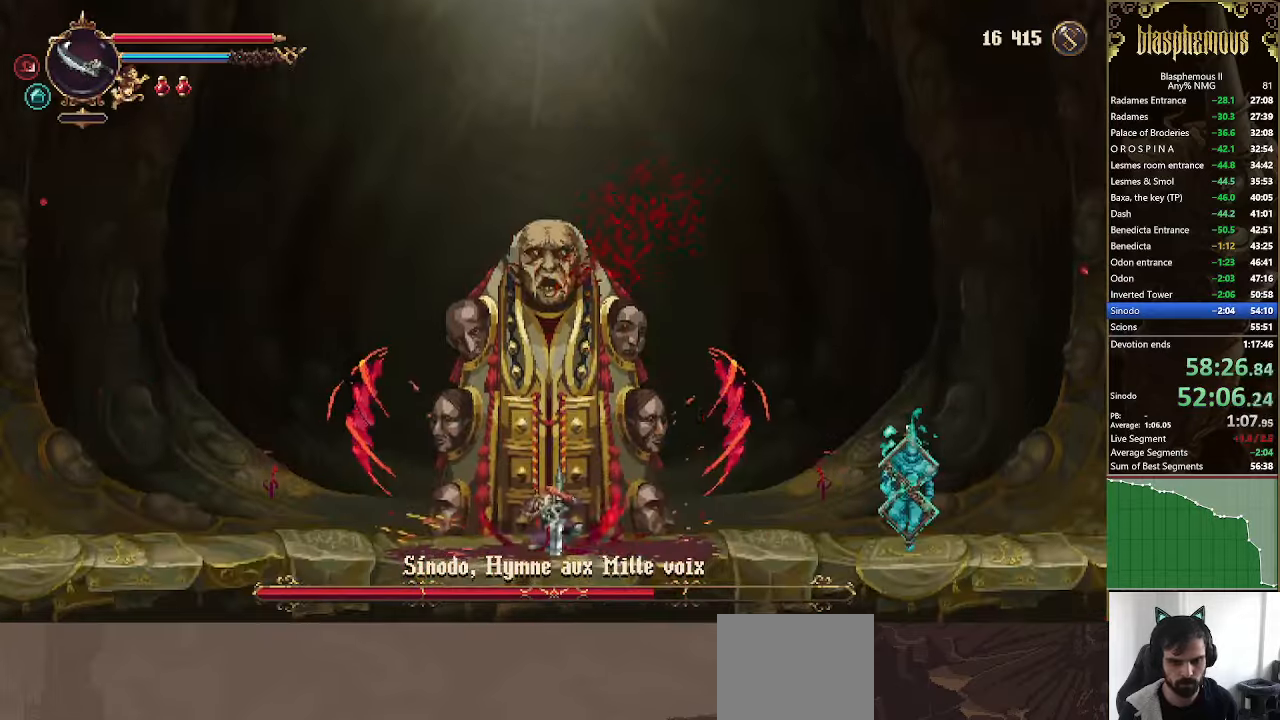
{"buttons": ["L1", "DPAD_DOWN"], "left_stick": "right", "right_stick": "center", "events": [[267, "L1", "down"], [367, "L1", "up"], [400, "DPAD_DOWN", "down"], [467, "L1", "down"]]}
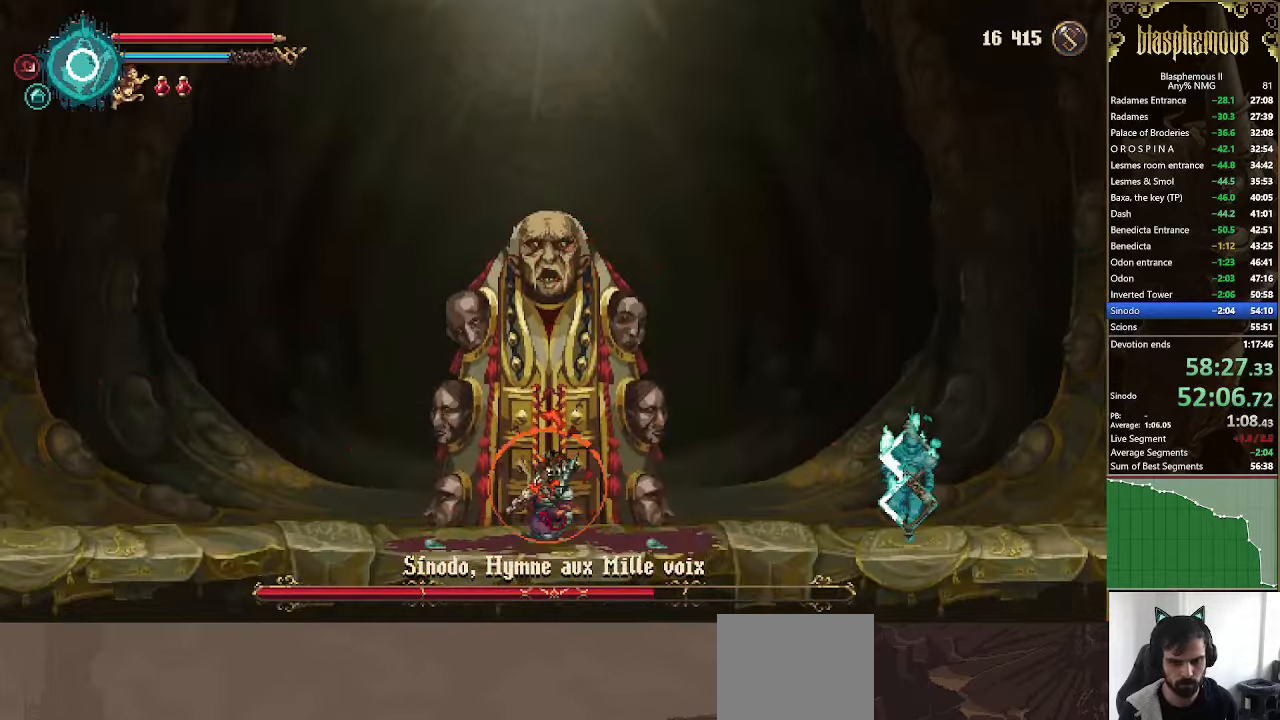
{"buttons": ["DPAD_DOWN"], "left_stick": "right", "right_stick": "center", "events": [[34, "L1", "up"]]}
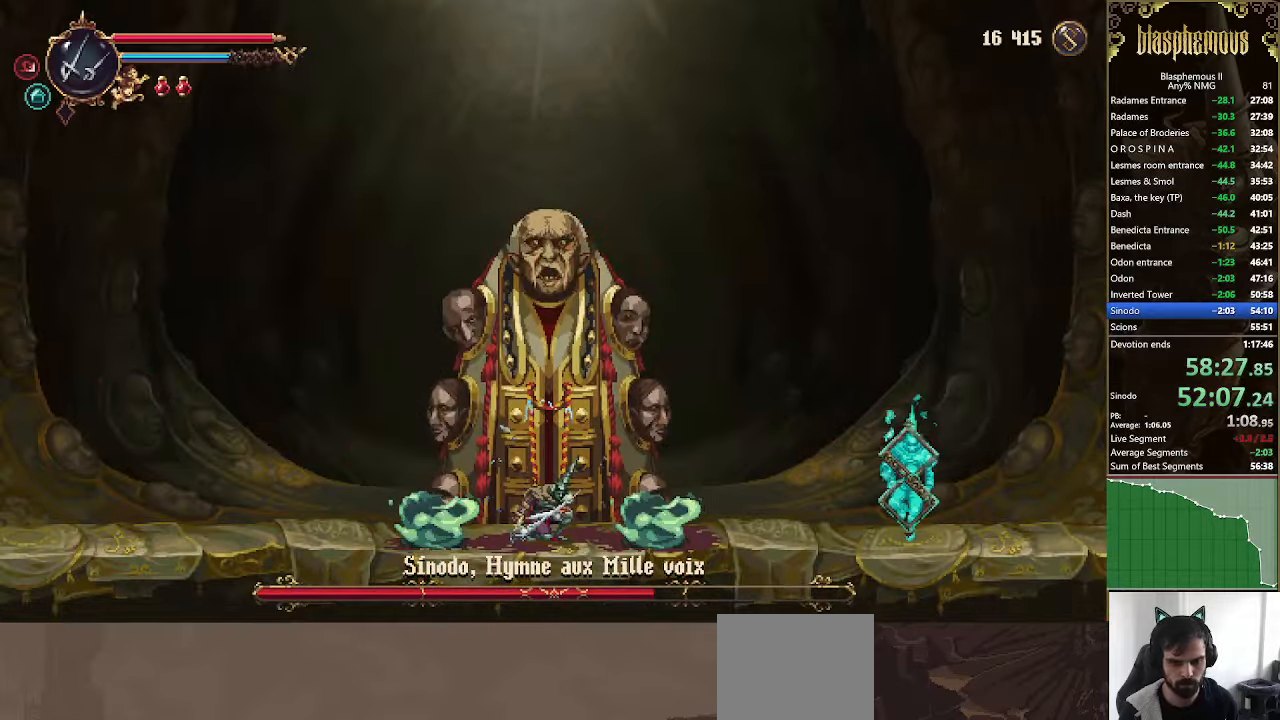
{"buttons": ["DPAD_DOWN"], "left_stick": "right", "right_stick": "center", "events": []}
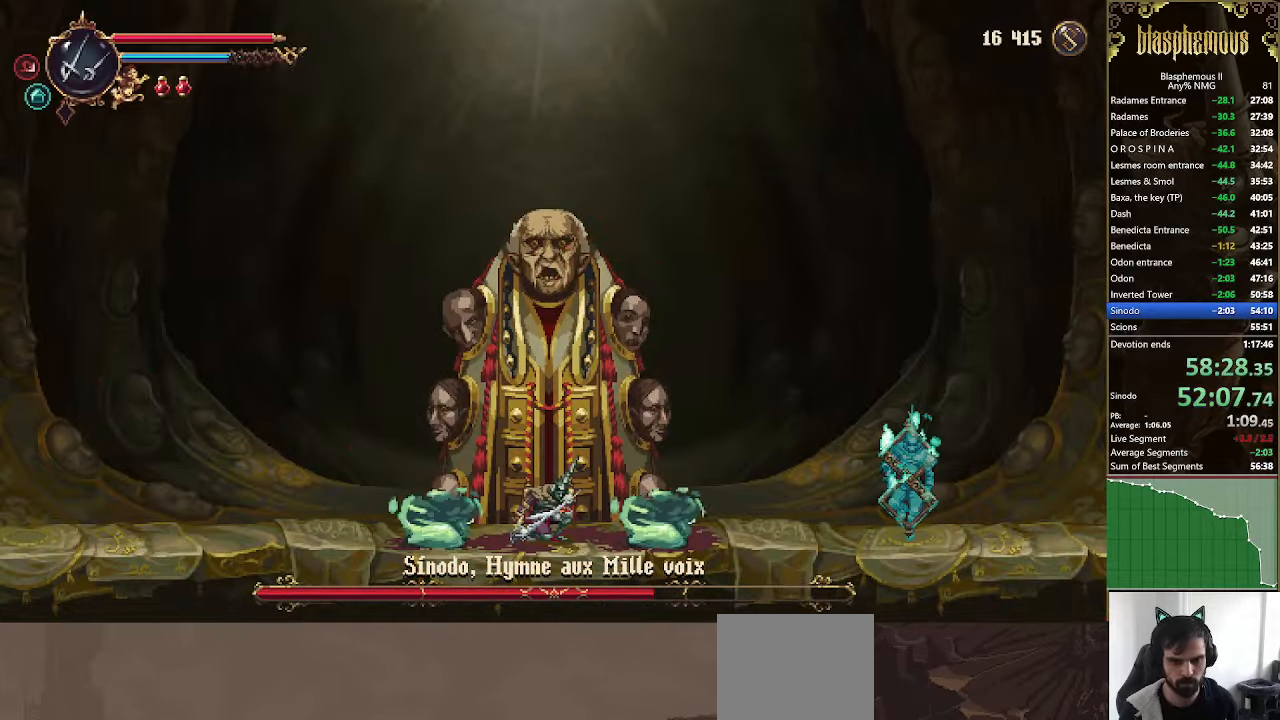
{"buttons": ["DPAD_DOWN"], "left_stick": "right", "right_stick": "center", "events": []}
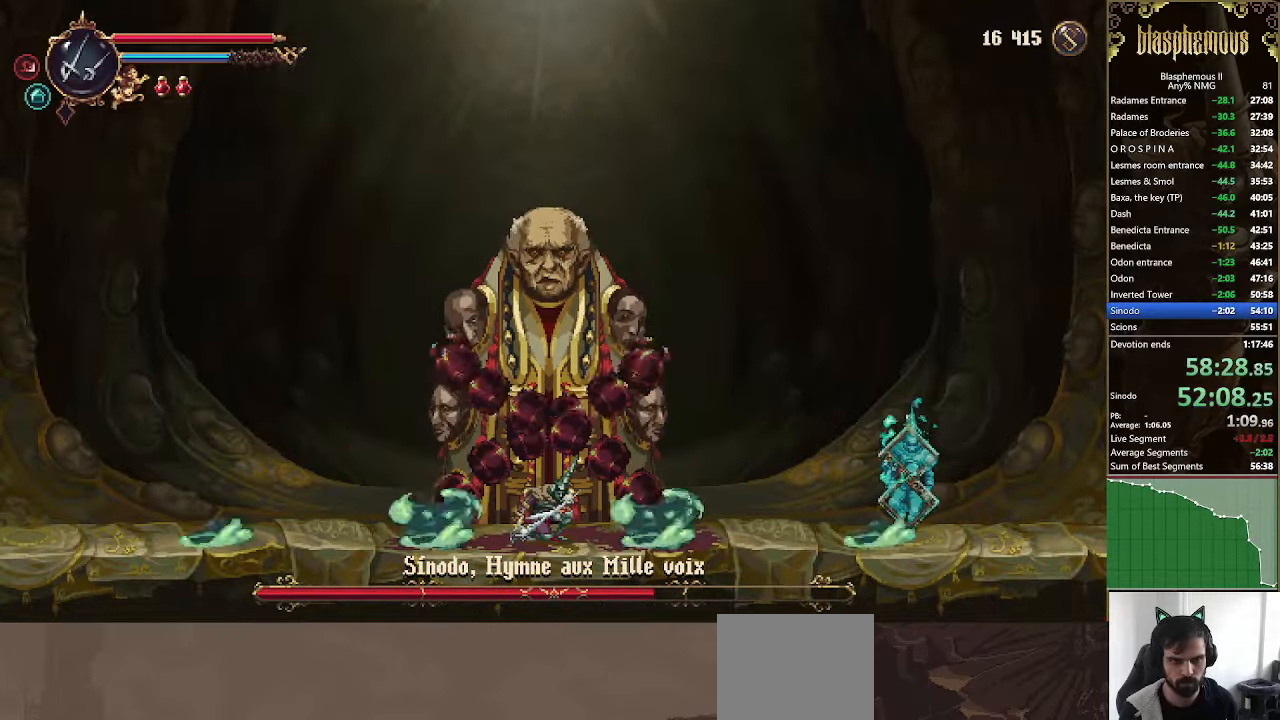
{"buttons": ["DPAD_DOWN"], "left_stick": "right", "right_stick": "center", "events": []}
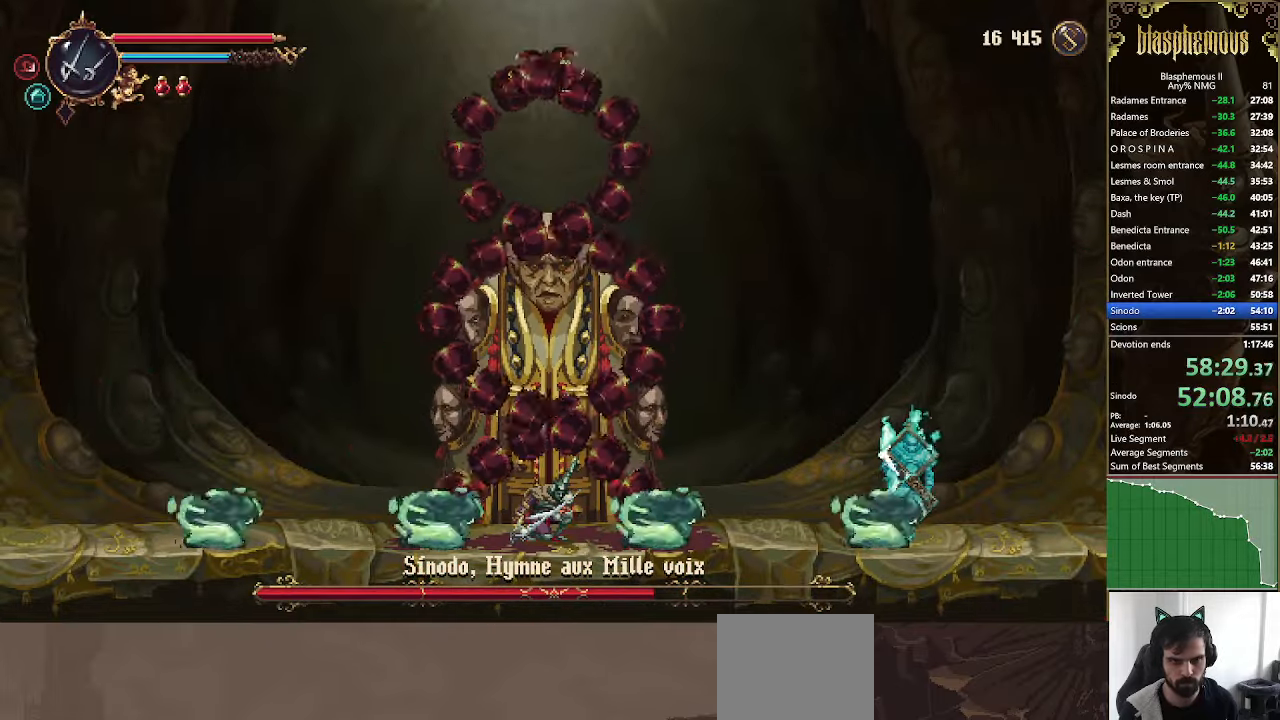
{"buttons": ["DPAD_DOWN"], "left_stick": "right", "right_stick": "center", "events": []}
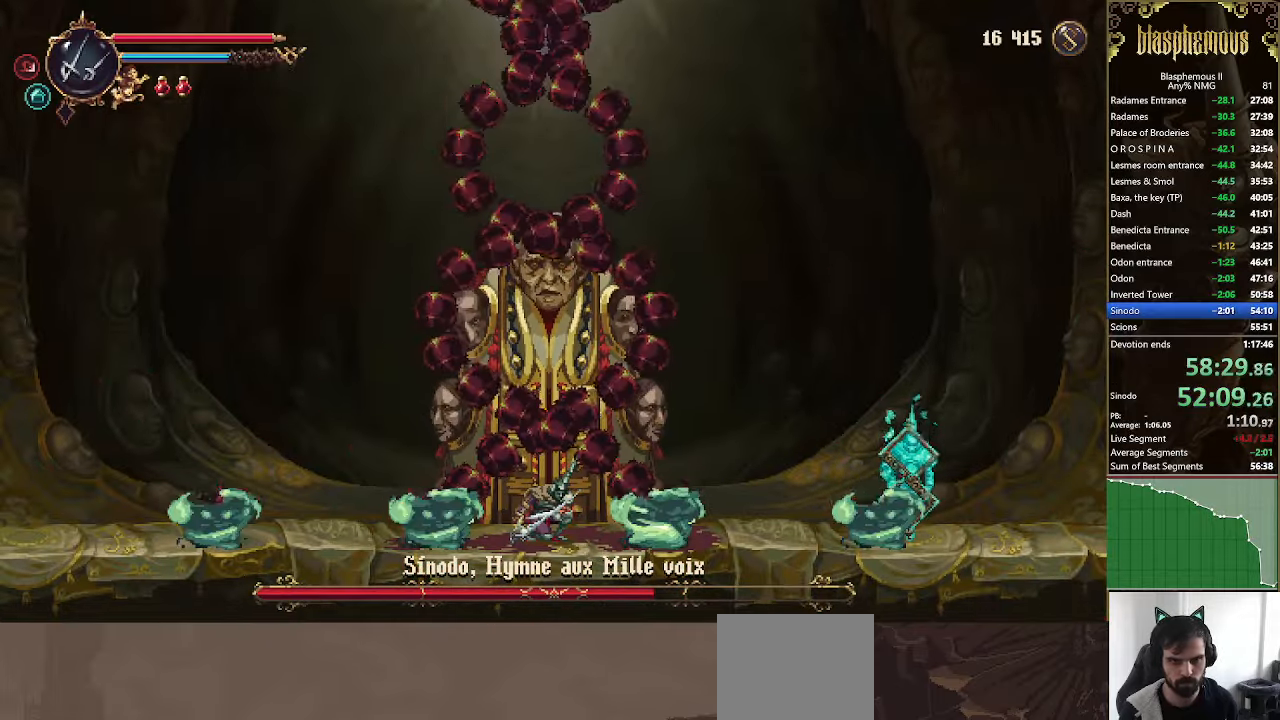
{"buttons": ["DPAD_DOWN"], "left_stick": "center", "right_stick": "center", "events": [[500, "left_stick", "center"]]}
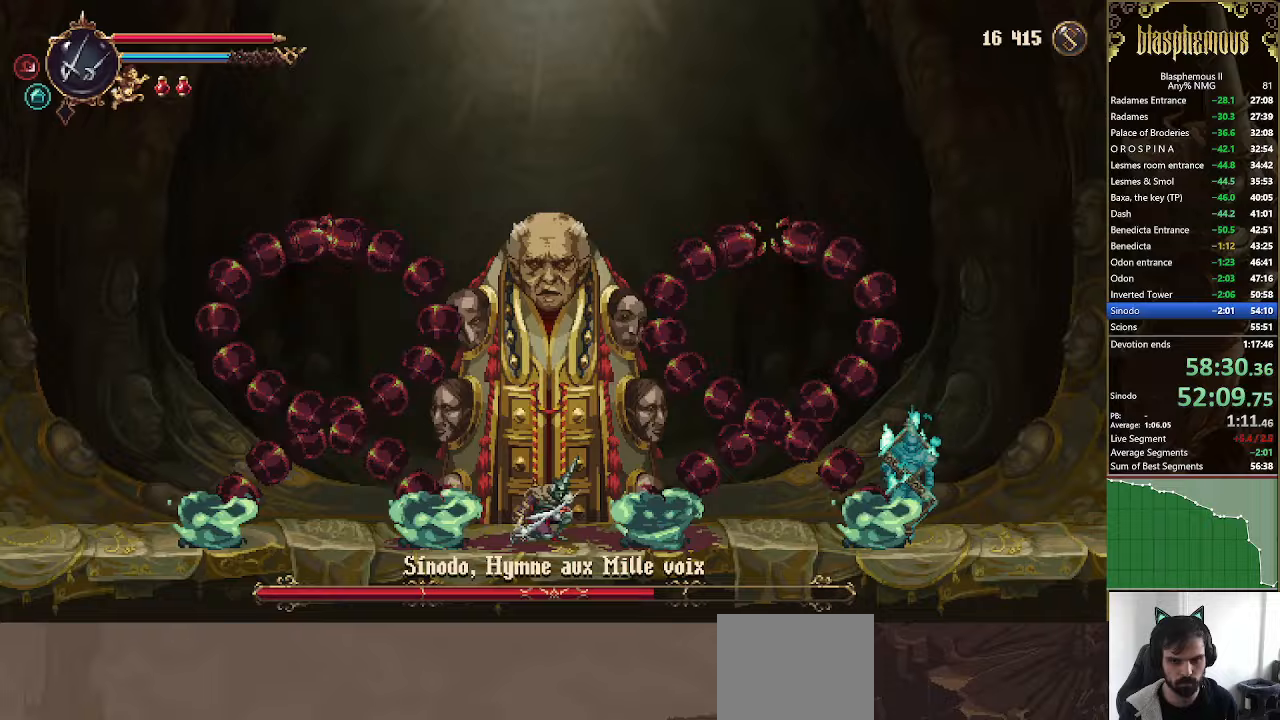
{"buttons": ["CROSS"], "left_stick": "left", "right_stick": "center", "events": [[67, "DPAD_DOWN", "up"], [67, "left_stick", "left"], [433, "CROSS", "down"]]}
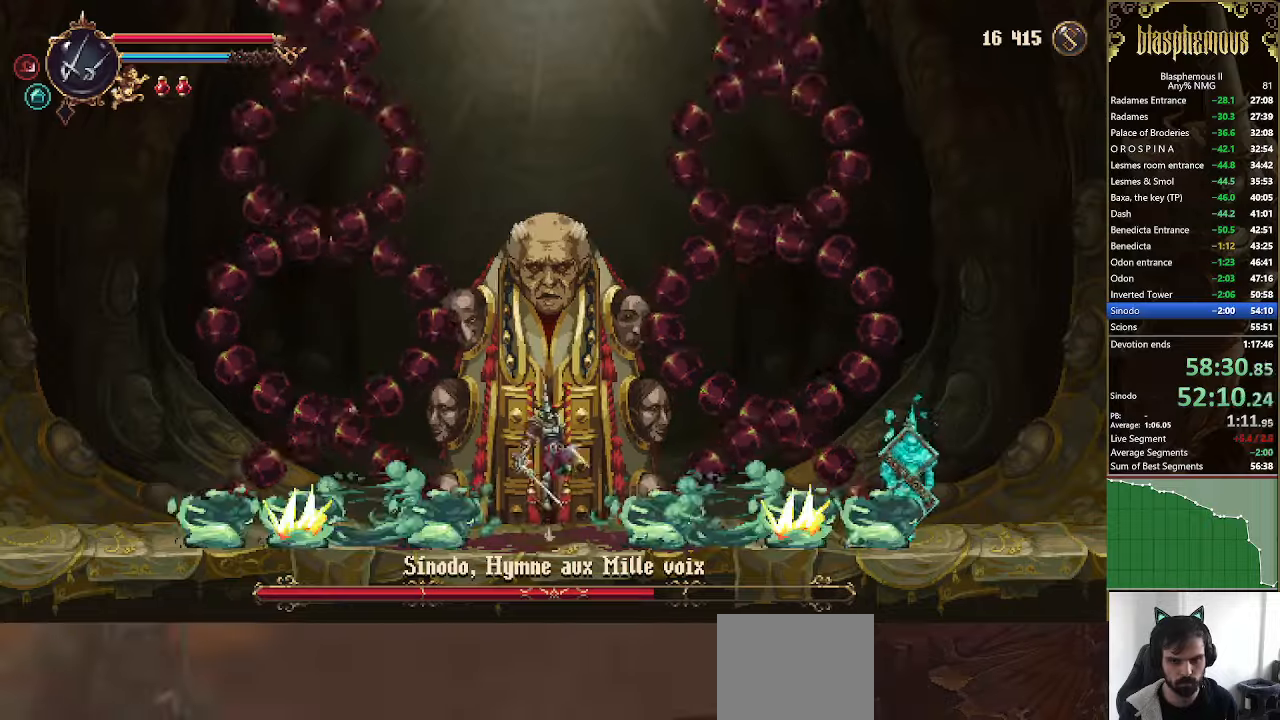
{"buttons": ["CROSS", "SQUARE", "DPAD_DOWN"], "left_stick": "center", "right_stick": "center", "events": [[33, "DPAD_DOWN", "down"], [33, "left_stick", "center"], [200, "left_stick", "down-left"], [267, "SQUARE", "down"], [367, "left_stick", "center"]]}